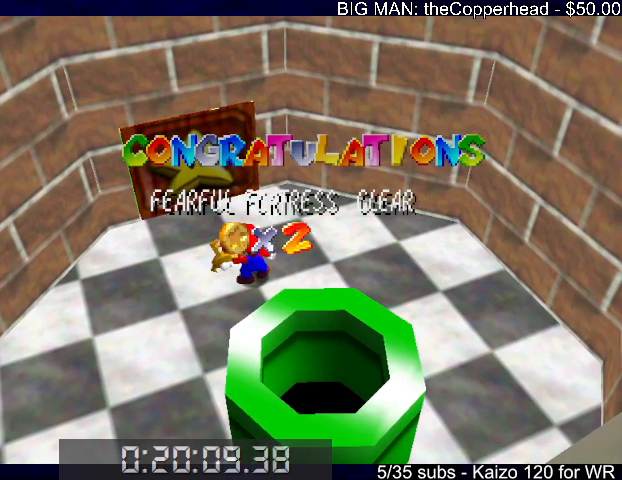
Gameplay with keyboard; each line is a JSON object with the keys held at the frame after it. "events" lists presses ("down") and releases ("up") of "0", "1", "2", "3", "4", "5", "6", "8", "a", "c", "d", "down", "left", "right", "s", "up", "x" and "z" between this image and that frame as [ms after this image, input, new state], when the widget could be followed in between. No other keys are recorded. Mouse input is not recorded.
{"keys": [], "events": [[300, "down", "down"], [333, "down", "up"], [433, "down", "down"], [467, "down", "up"]]}
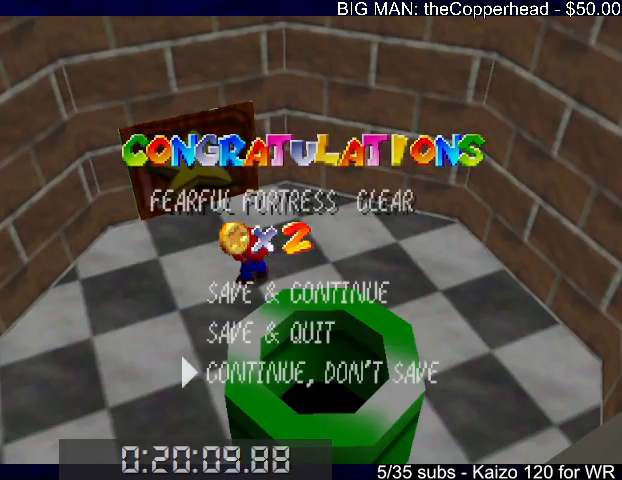
{"keys": [], "events": [[67, "down", "down"], [133, "down", "up"], [167, "x", "down"], [267, "x", "up"]]}
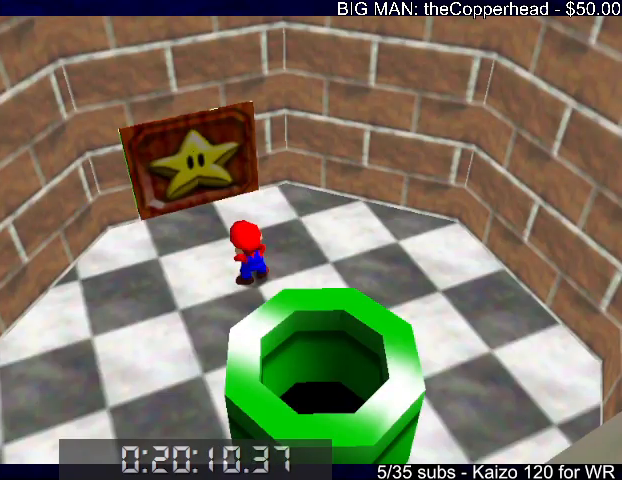
{"keys": ["down"], "events": [[433, "down", "down"]]}
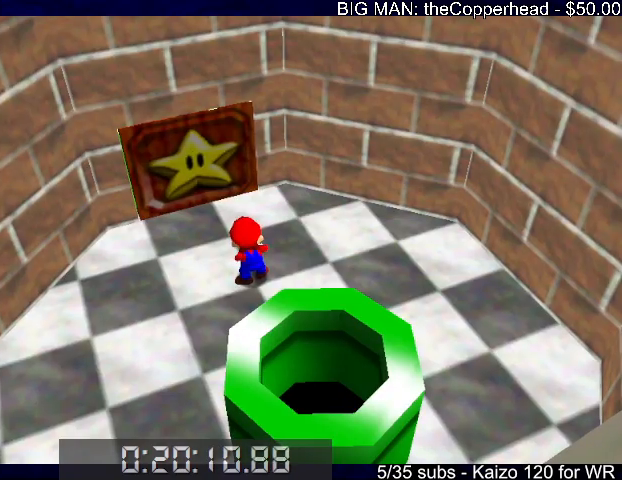
{"keys": ["down"], "events": []}
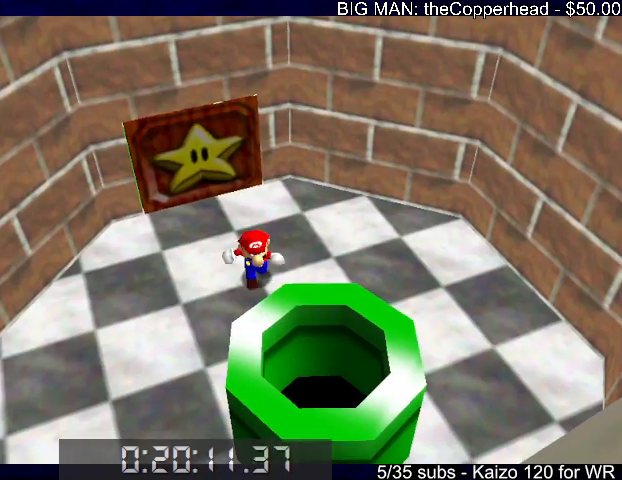
{"keys": ["down", "right"], "events": [[267, "right", "down"], [267, "x", "down"], [367, "right", "up"], [400, "right", "down"], [400, "x", "up"]]}
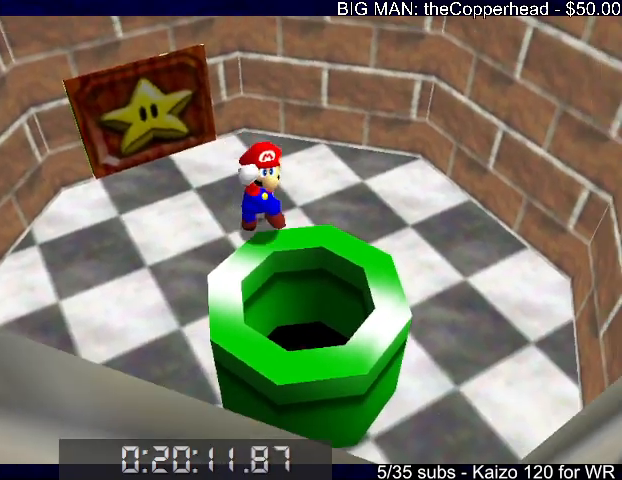
{"keys": [], "events": [[33, "down", "up"], [100, "right", "up"], [167, "up", "down"], [400, "up", "up"]]}
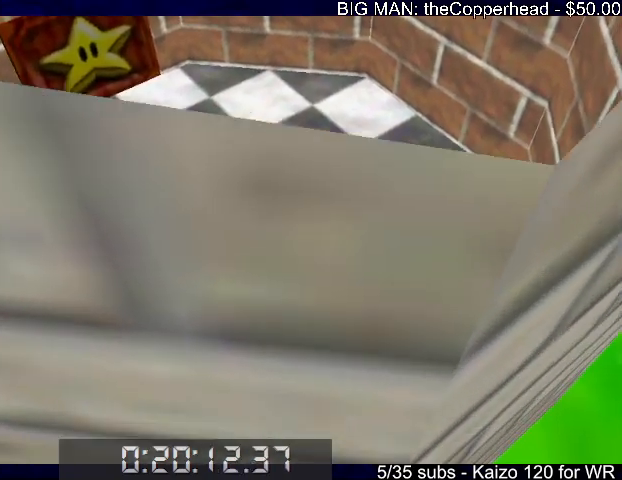
{"keys": [], "events": []}
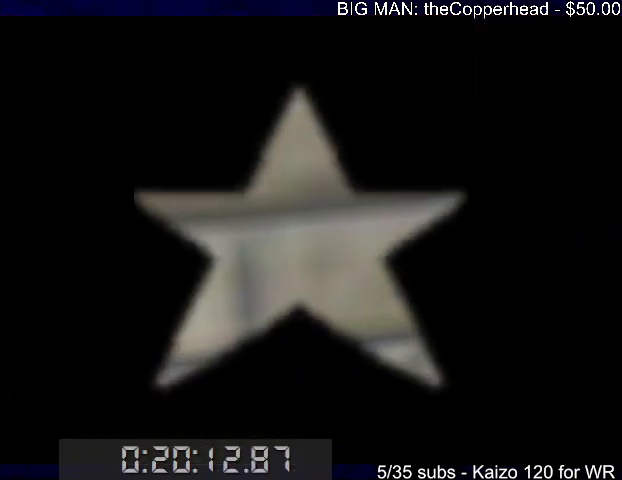
{"keys": [], "events": []}
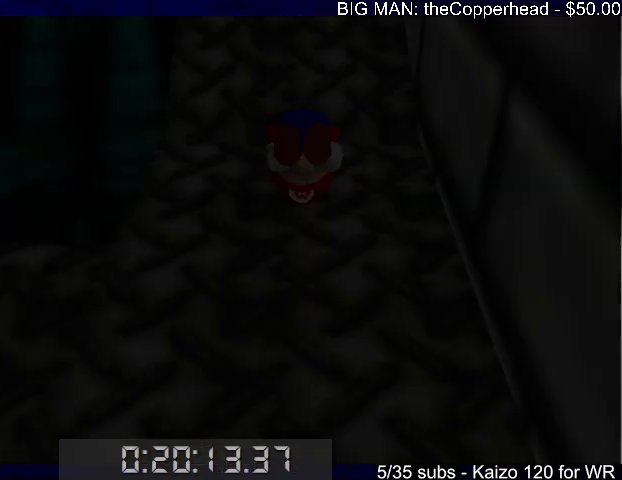
{"keys": ["up"], "events": [[367, "up", "down"]]}
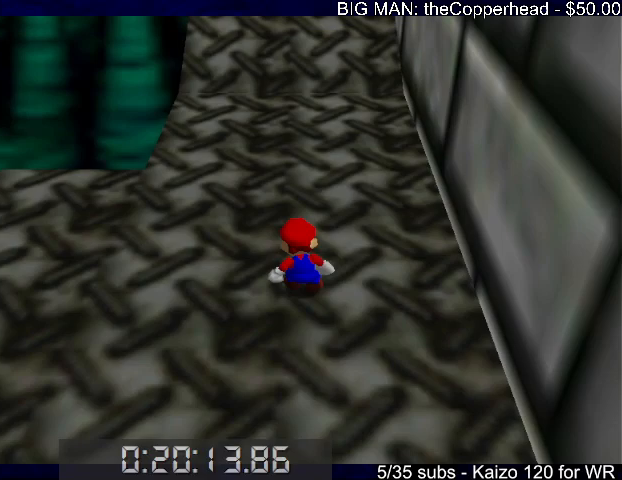
{"keys": ["up"], "events": []}
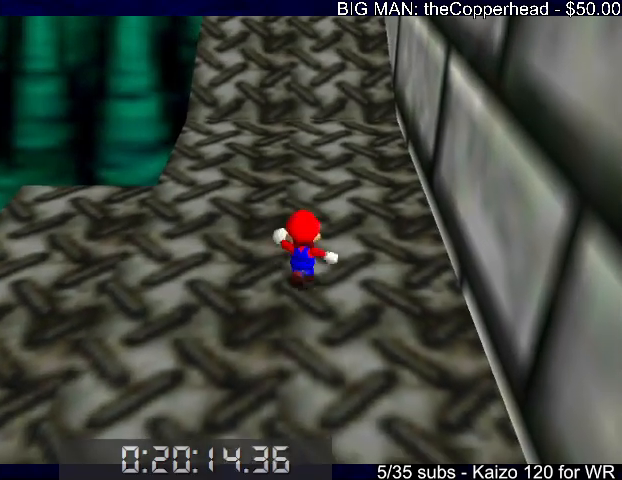
{"keys": ["up", "z"], "events": [[200, "z", "down"], [233, "x", "down"], [333, "x", "up"]]}
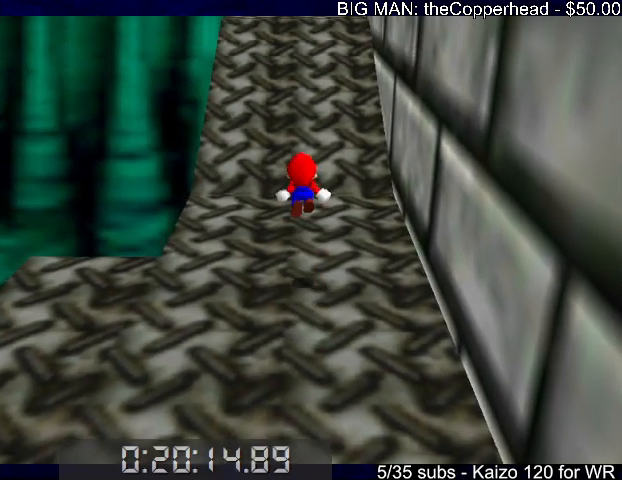
{"keys": ["up", "z"], "events": []}
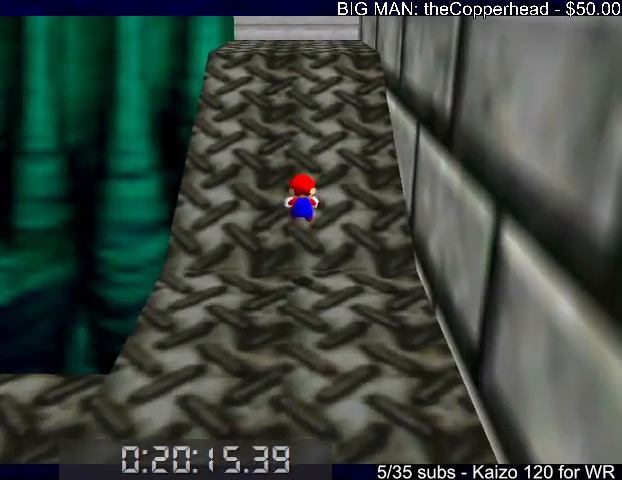
{"keys": ["up"], "events": [[233, "x", "down"], [333, "x", "up"], [333, "z", "up"]]}
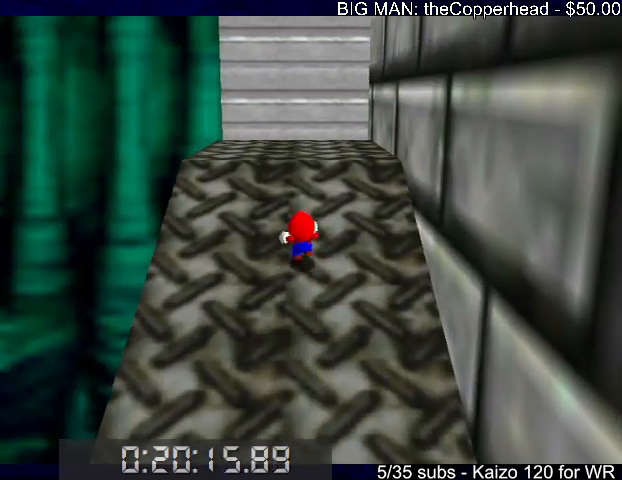
{"keys": ["up"], "events": [[333, "z", "down"], [400, "x", "down"], [433, "4", "down"], [433, "z", "up"], [467, "4", "up"], [467, "x", "up"]]}
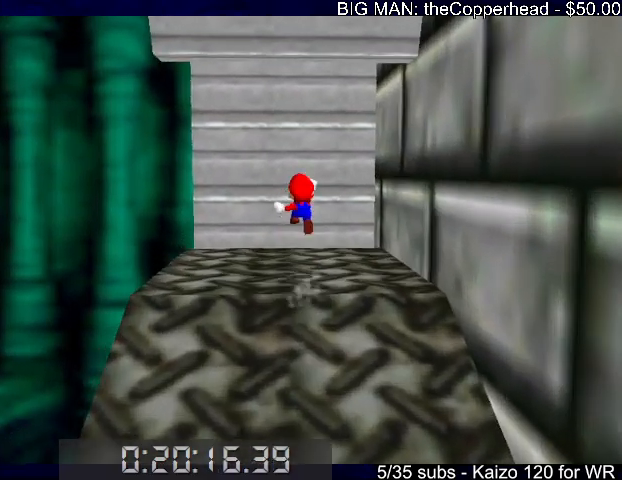
{"keys": ["left"], "events": [[67, "4", "down"], [167, "4", "up"], [200, "left", "down"], [267, "up", "up"], [300, "4", "down"], [400, "4", "up"]]}
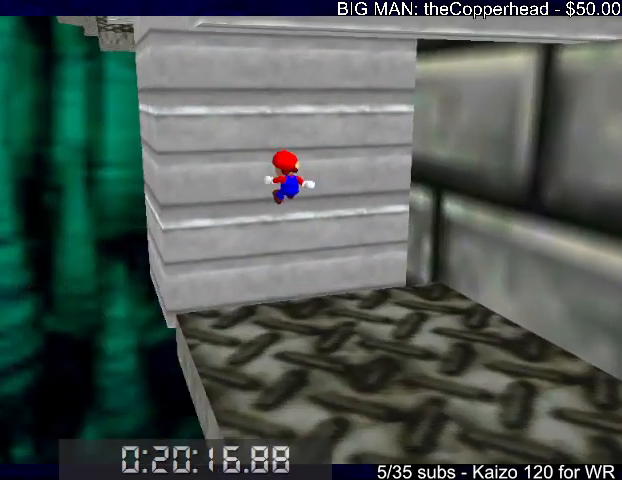
{"keys": ["down", "right"], "events": [[67, "down", "down"], [67, "left", "up"], [67, "right", "down"], [67, "x", "down"], [333, "x", "up"]]}
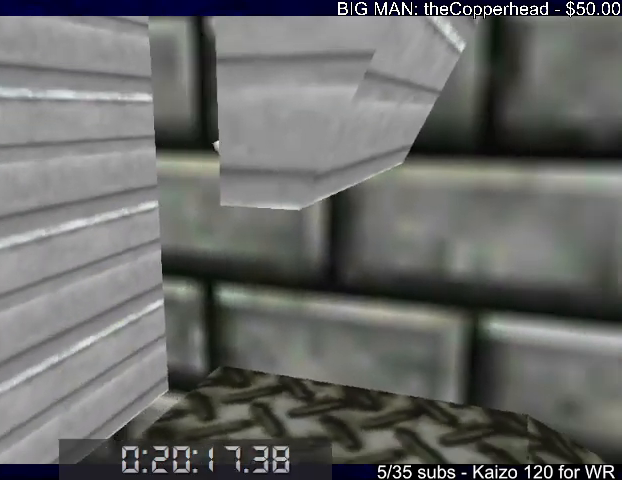
{"keys": ["left"], "events": [[100, "down", "up"], [133, "left", "down"], [133, "right", "up"], [133, "x", "down"], [367, "x", "up"]]}
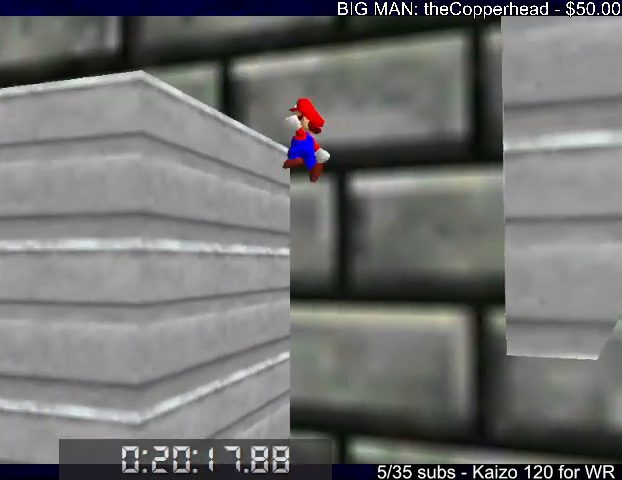
{"keys": ["down", "right", "x"], "events": [[167, "down", "down"], [200, "left", "up"], [200, "x", "down"], [300, "right", "down"]]}
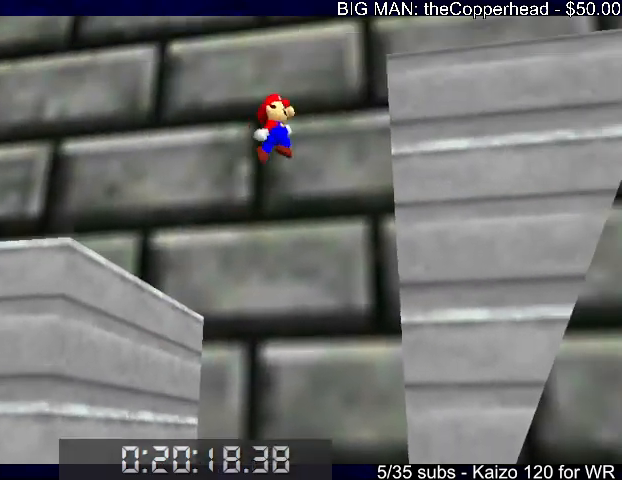
{"keys": ["up"], "events": [[300, "down", "up"], [400, "up", "down"], [400, "x", "up"], [500, "right", "up"]]}
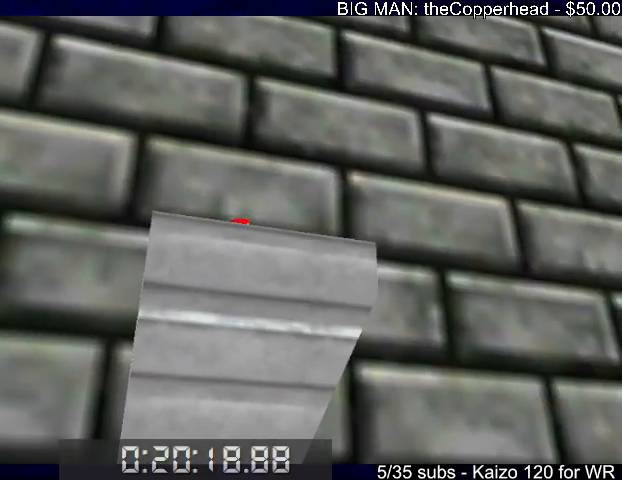
{"keys": ["left", "x"], "events": [[133, "left", "down"], [233, "up", "up"], [467, "6", "down"], [467, "x", "down"], [500, "6", "up"]]}
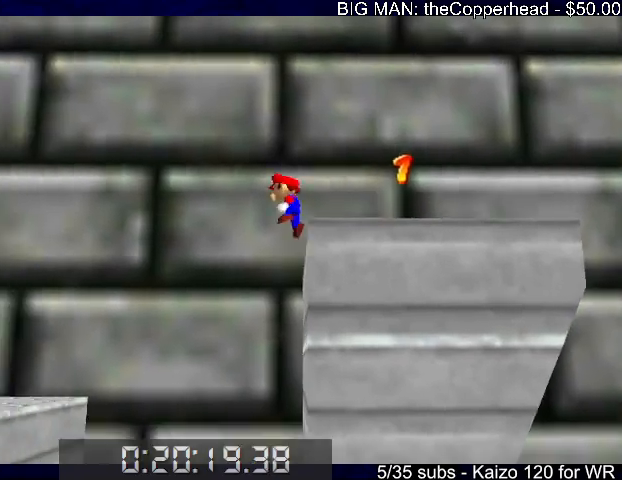
{"keys": ["left", "up"], "events": [[67, "x", "up"], [100, "6", "down"], [200, "6", "up"], [300, "up", "down"]]}
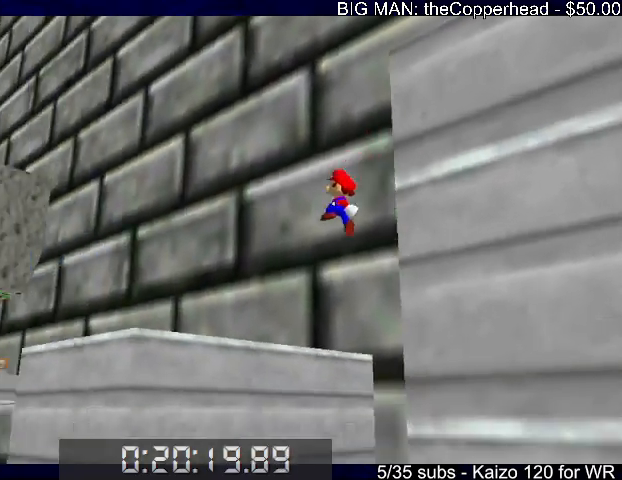
{"keys": ["left", "up", "x"], "events": [[400, "z", "down"], [433, "x", "down"], [500, "z", "up"]]}
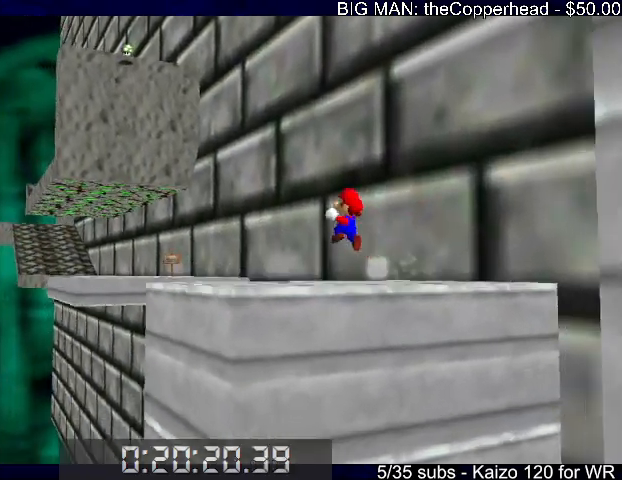
{"keys": ["right"], "events": [[33, "6", "down"], [100, "6", "up"], [100, "left", "up"], [100, "x", "up"], [167, "6", "down"], [233, "6", "up"], [333, "right", "down"], [400, "up", "up"]]}
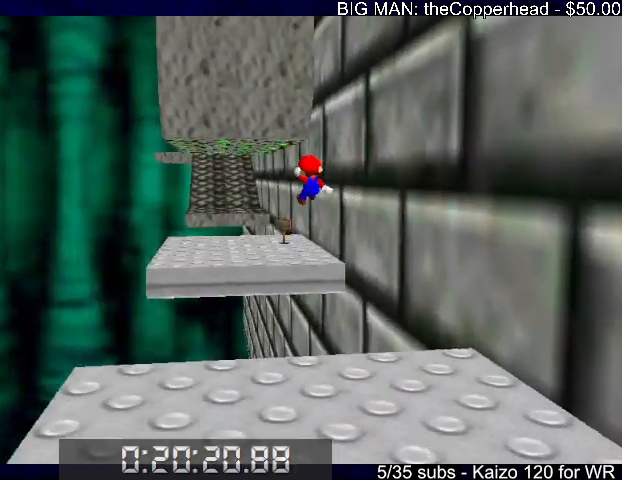
{"keys": ["up"], "events": [[67, "up", "down"], [133, "up", "up"], [300, "right", "up"], [433, "up", "down"]]}
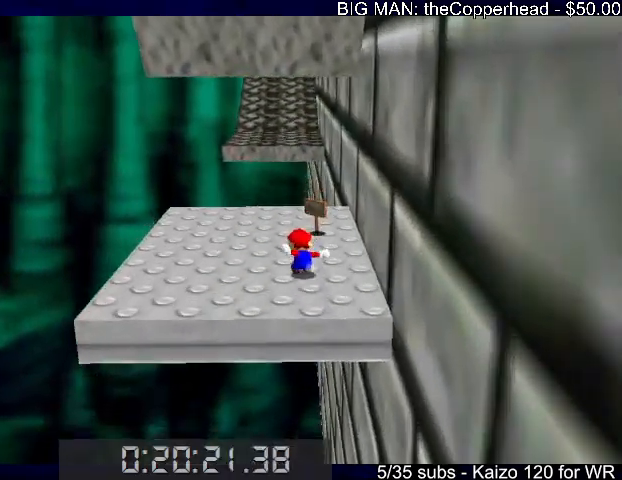
{"keys": ["right", "x"], "events": [[100, "left", "down"], [267, "left", "up"], [267, "right", "down"], [267, "up", "up"], [300, "x", "down"]]}
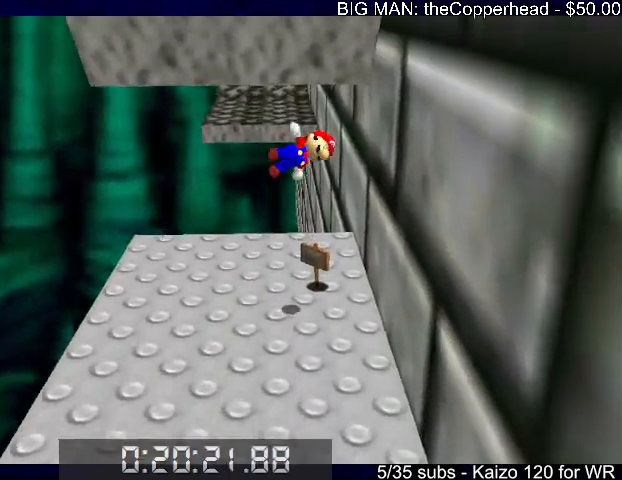
{"keys": ["up", "x"], "events": [[233, "up", "down"], [233, "x", "up"], [367, "x", "down"], [400, "right", "up"]]}
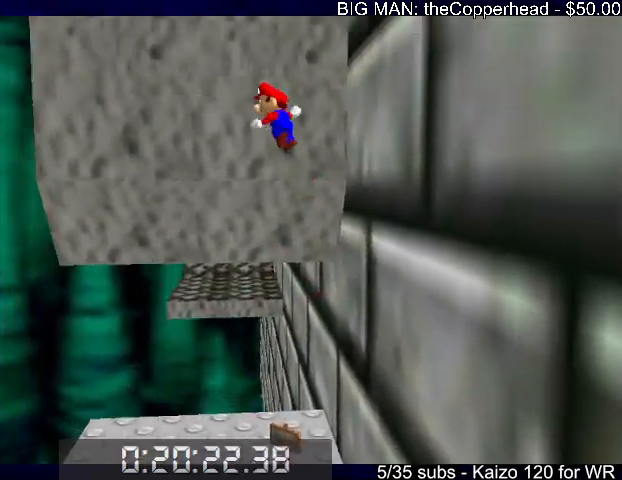
{"keys": ["up"], "events": [[300, "right", "down"], [333, "right", "up"], [333, "x", "up"], [467, "8", "down"], [467, "x", "down"], [500, "8", "up"], [500, "x", "up"]]}
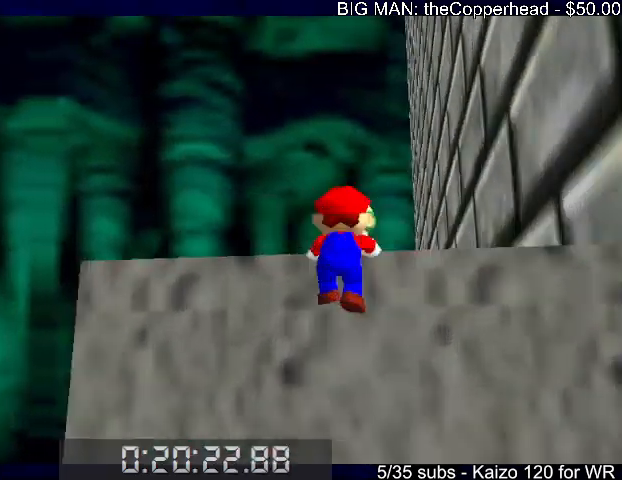
{"keys": ["up", "x"], "events": [[67, "up", "up"], [67, "x", "down"], [300, "up", "down"]]}